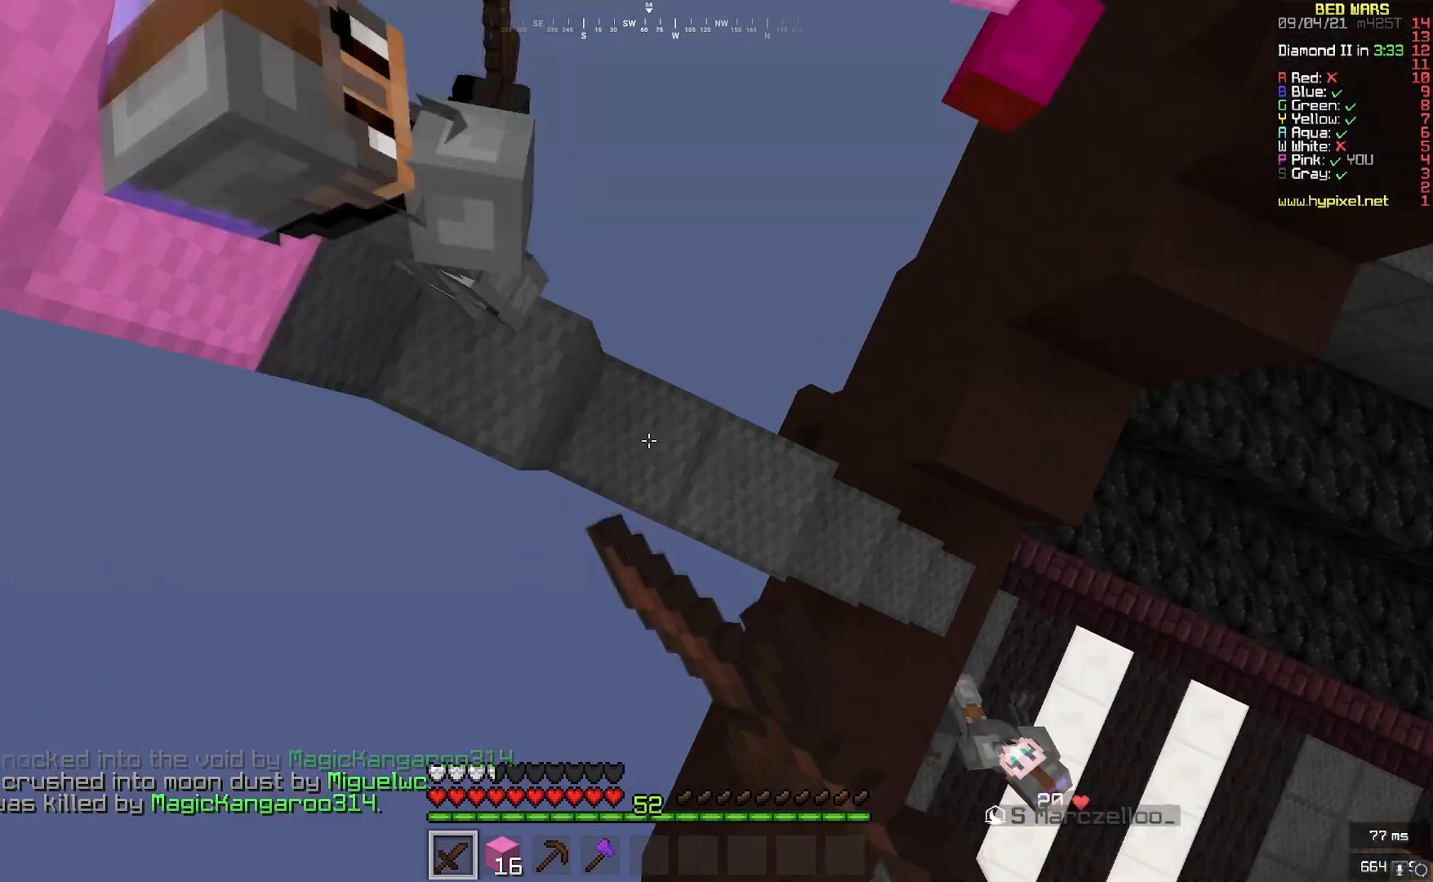
Gameplay with keyboard and mouse; each line is a JSON object with the keys and mouse buttons held at the frame after it. "events" lists presses ("down") and releases ("up") of "a", "d", "s", "w", "mouse_left" and "mouse_right" between this image and that frame as [ms after this image, input, new state], when the widget could be followed in between. "mouse_left", "mouse_right" = the "left", "right" buttons of the "mouse" list. No other keys are recorded. Fast repeated clicks can show as one long hold. Mouse movement is not recorded.
{"keys": [], "mouse": [], "events": [[83, "mouse_left", "down"], [250, "mouse_right", "down"], [333, "mouse_right", "up"], [458, "mouse_left", "up"]]}
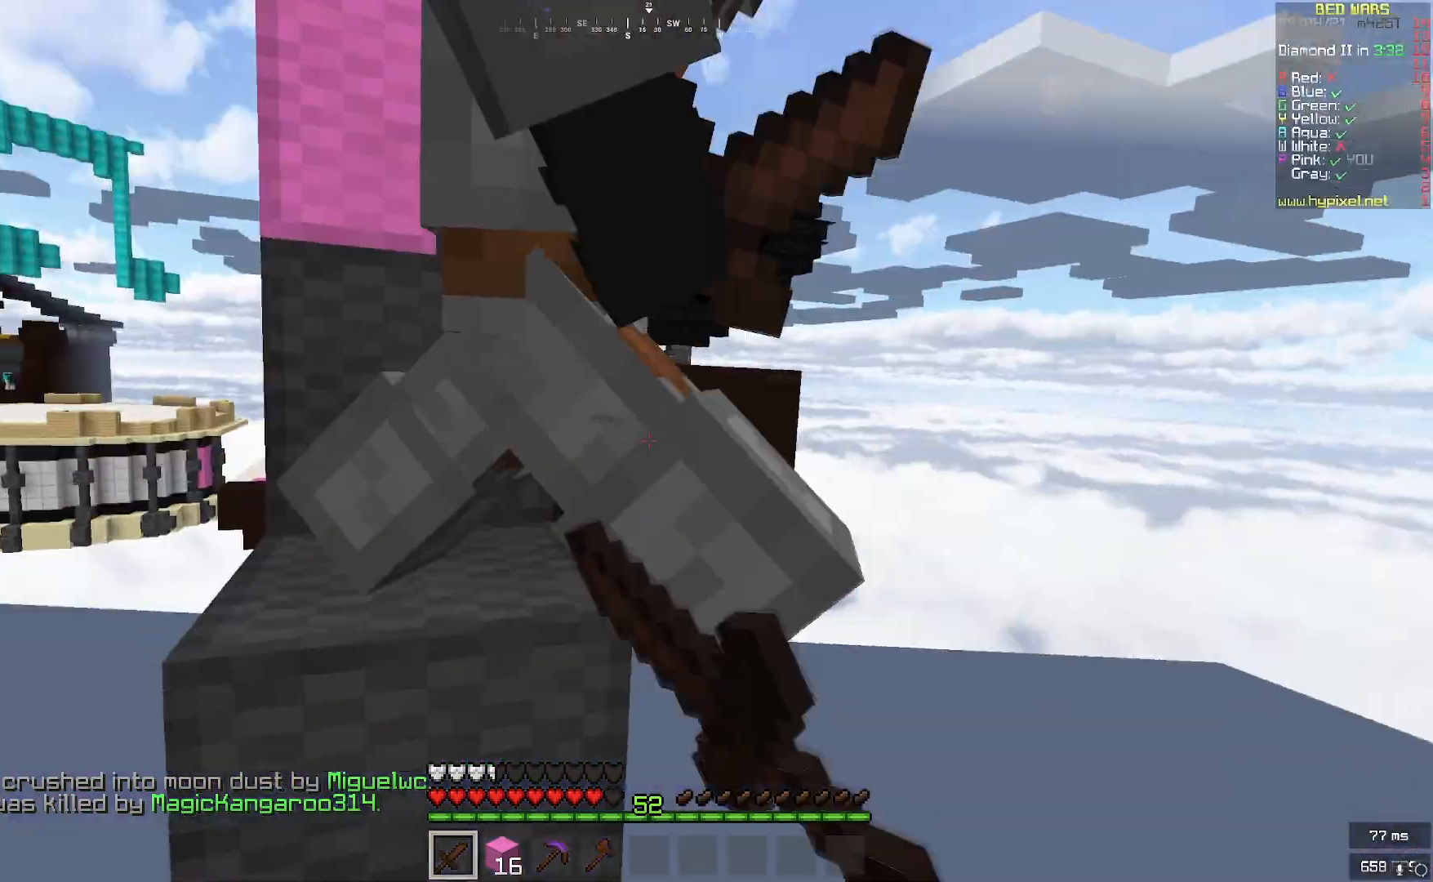
{"keys": [], "mouse": [], "events": [[42, "mouse_left", "down"], [292, "mouse_left", "up"]]}
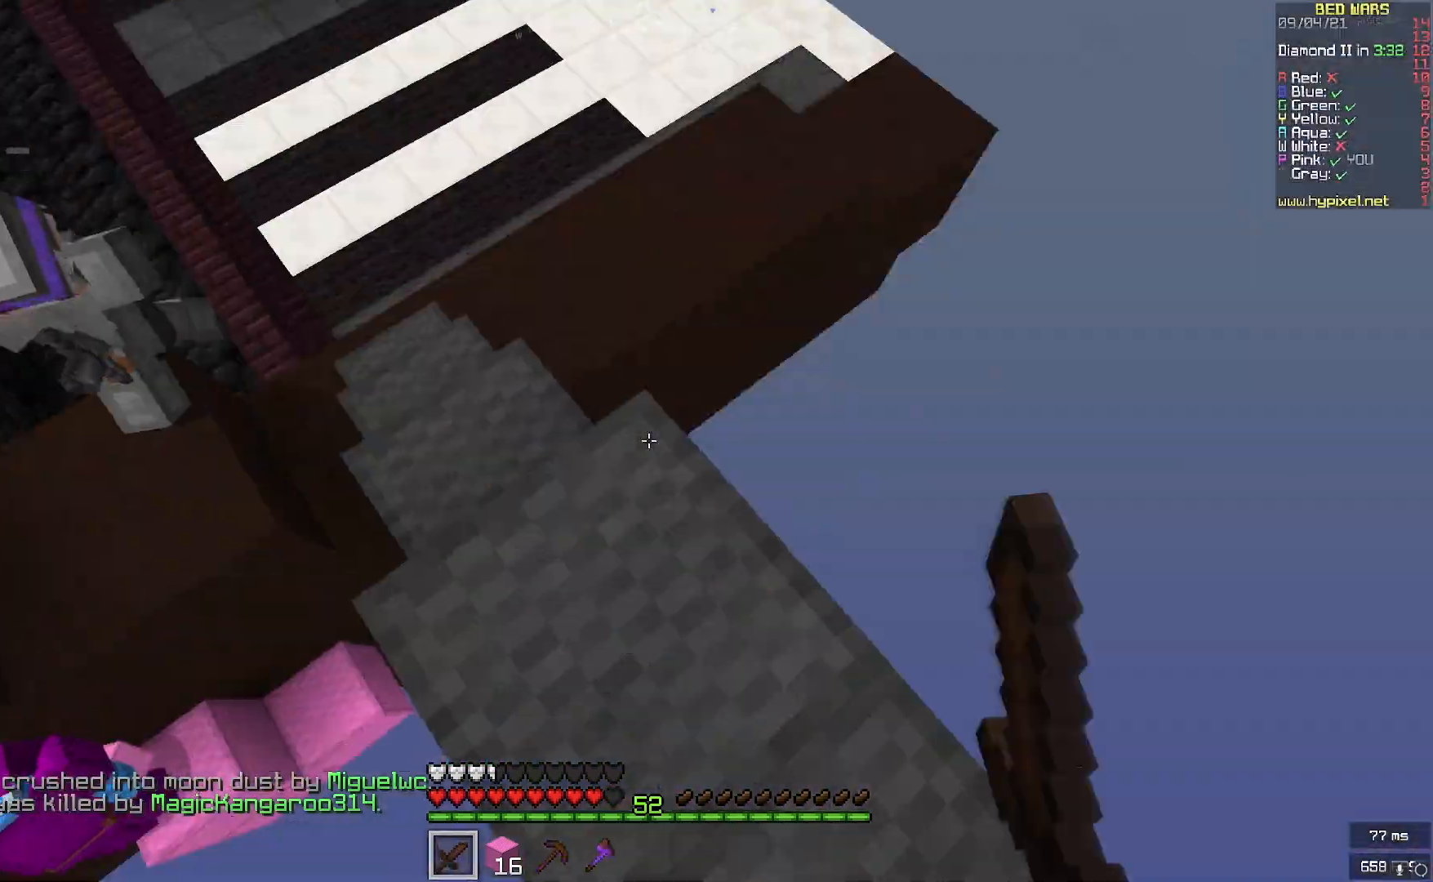
{"keys": ["w"], "mouse": [], "events": [[42, "w", "down"], [333, "mouse_left", "down"], [333, "mouse_right", "down"], [458, "mouse_left", "up"], [458, "mouse_right", "up"]]}
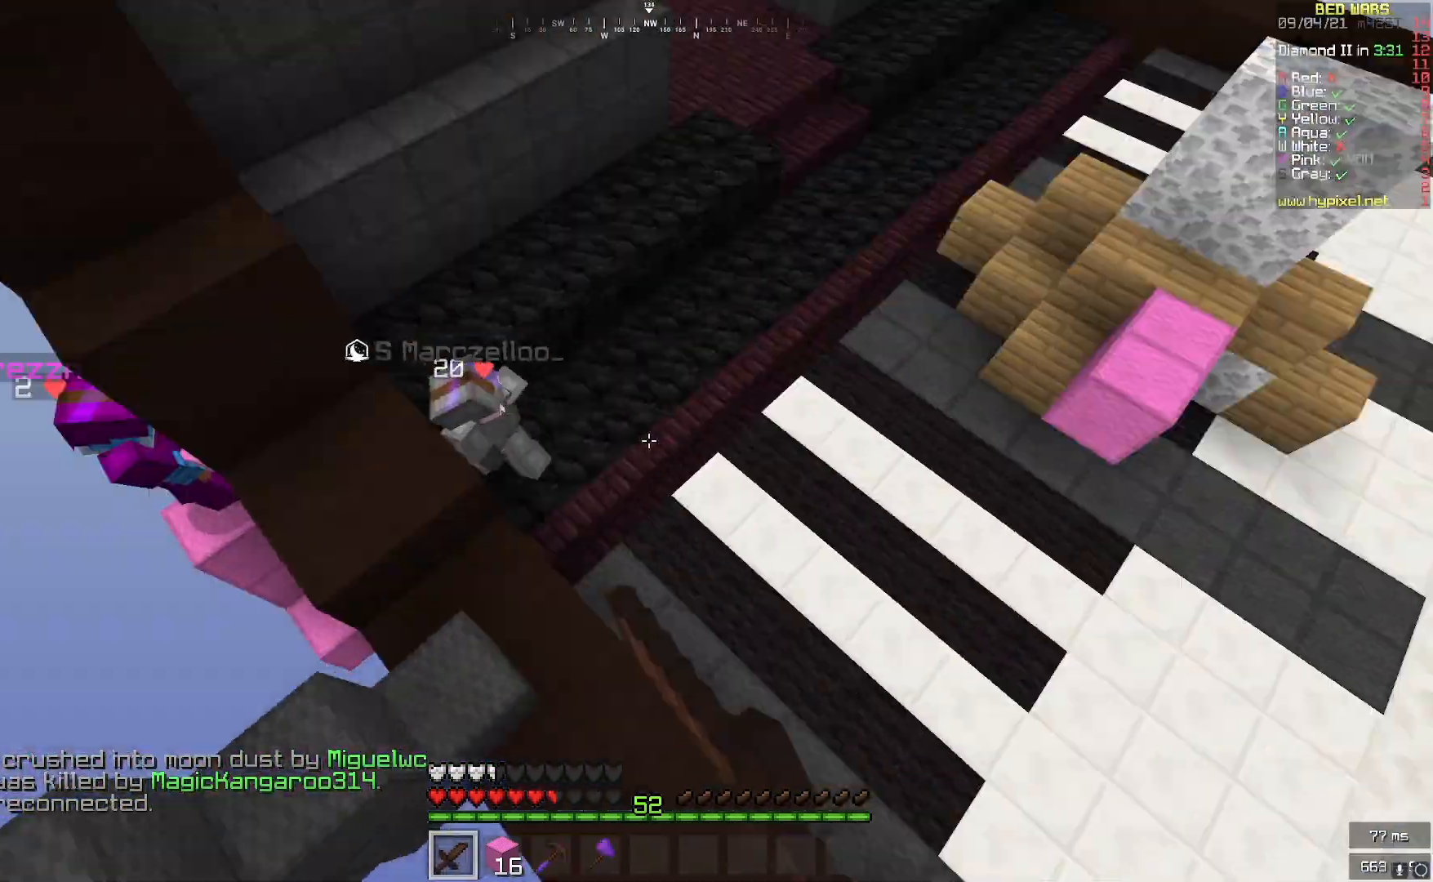
{"keys": ["w"], "mouse": ["right"], "events": [[250, "mouse_right", "down"]]}
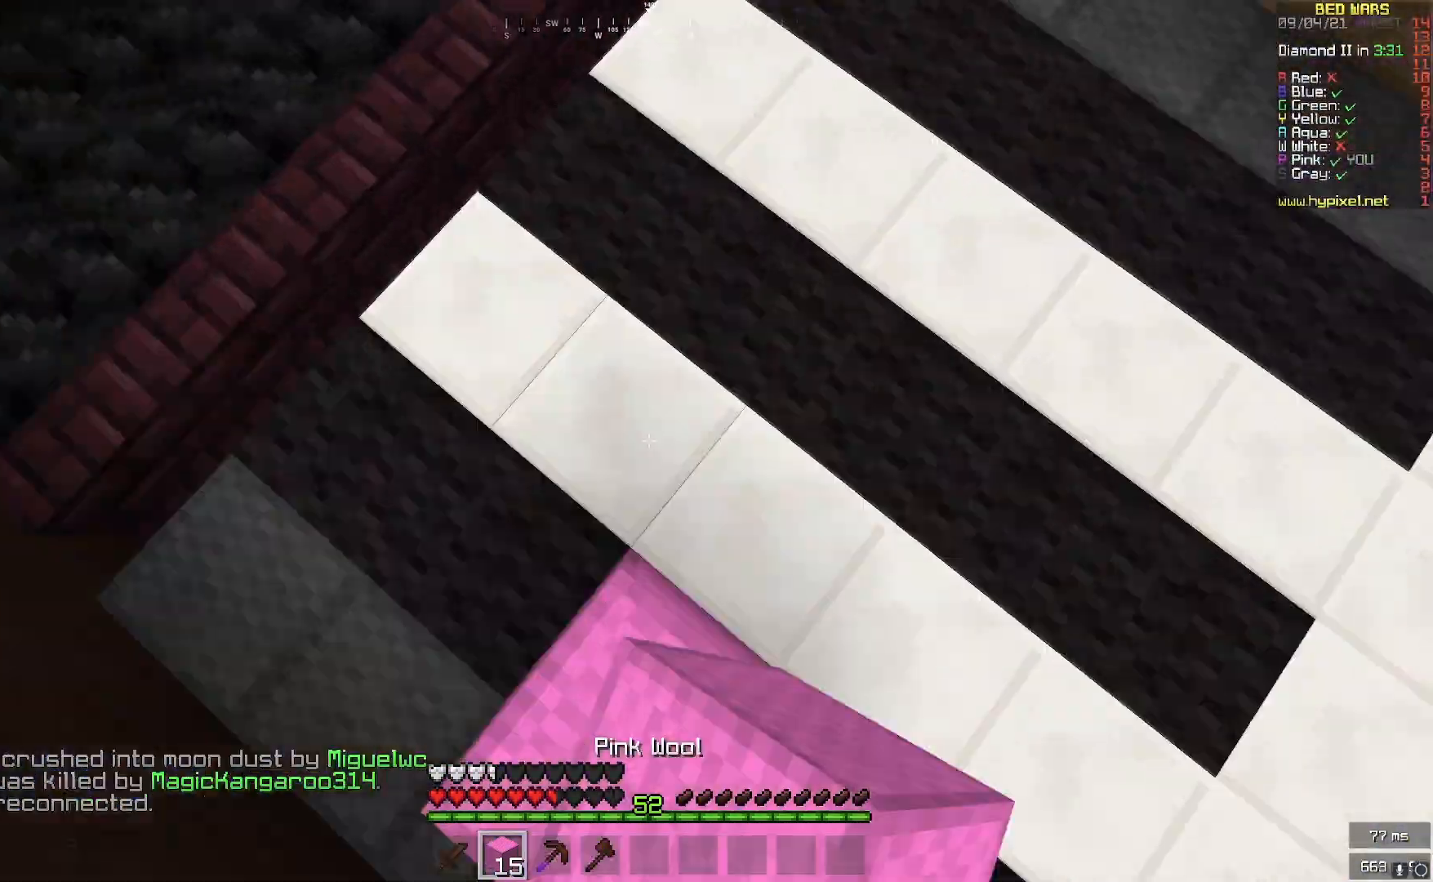
{"keys": ["w"], "mouse": [], "events": [[333, "mouse_right", "up"]]}
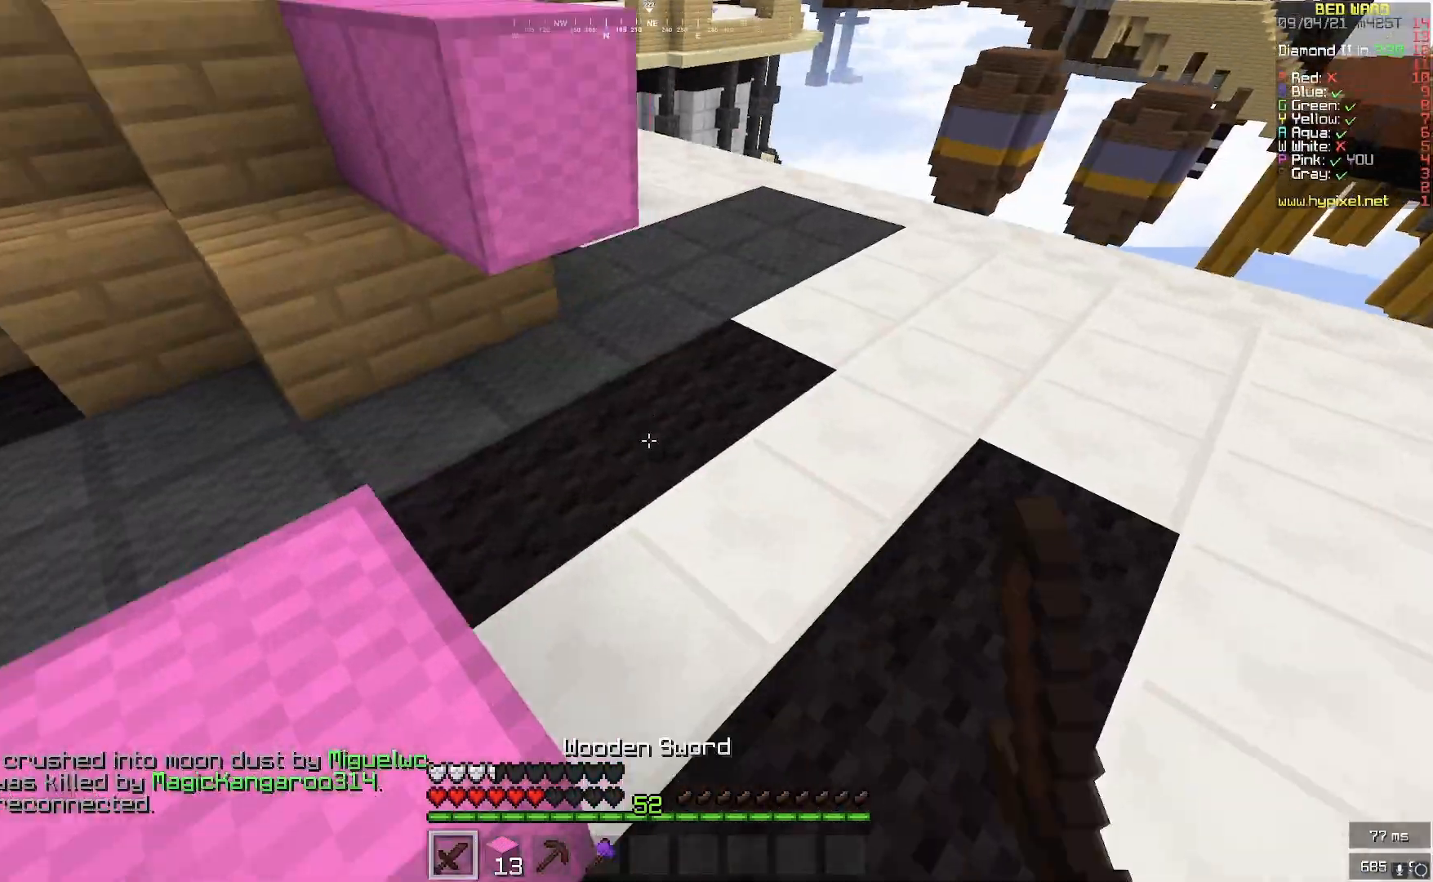
{"keys": ["w"], "mouse": [], "events": []}
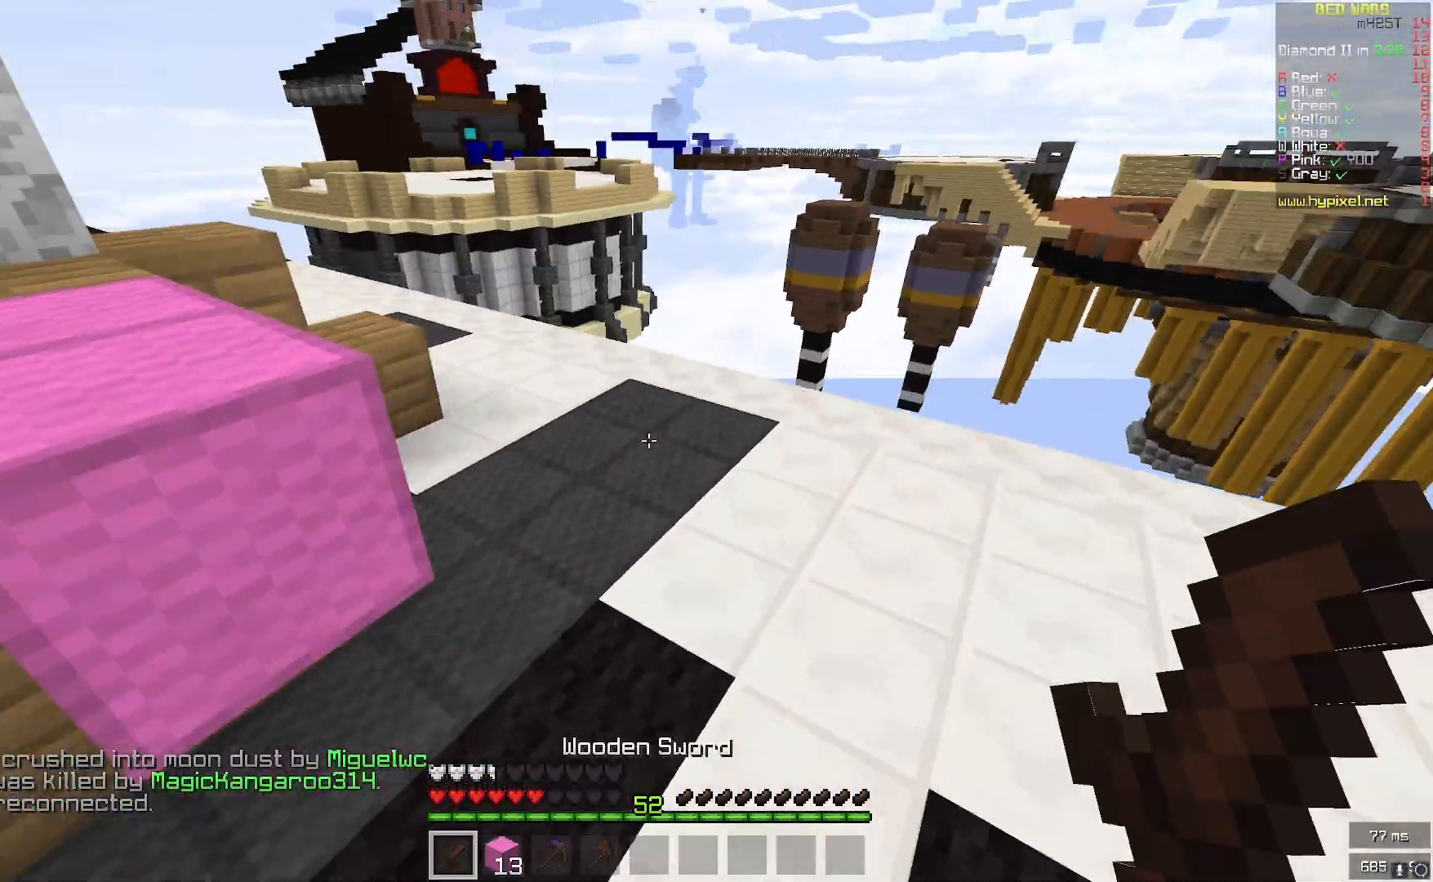
{"keys": ["w"], "mouse": [], "events": []}
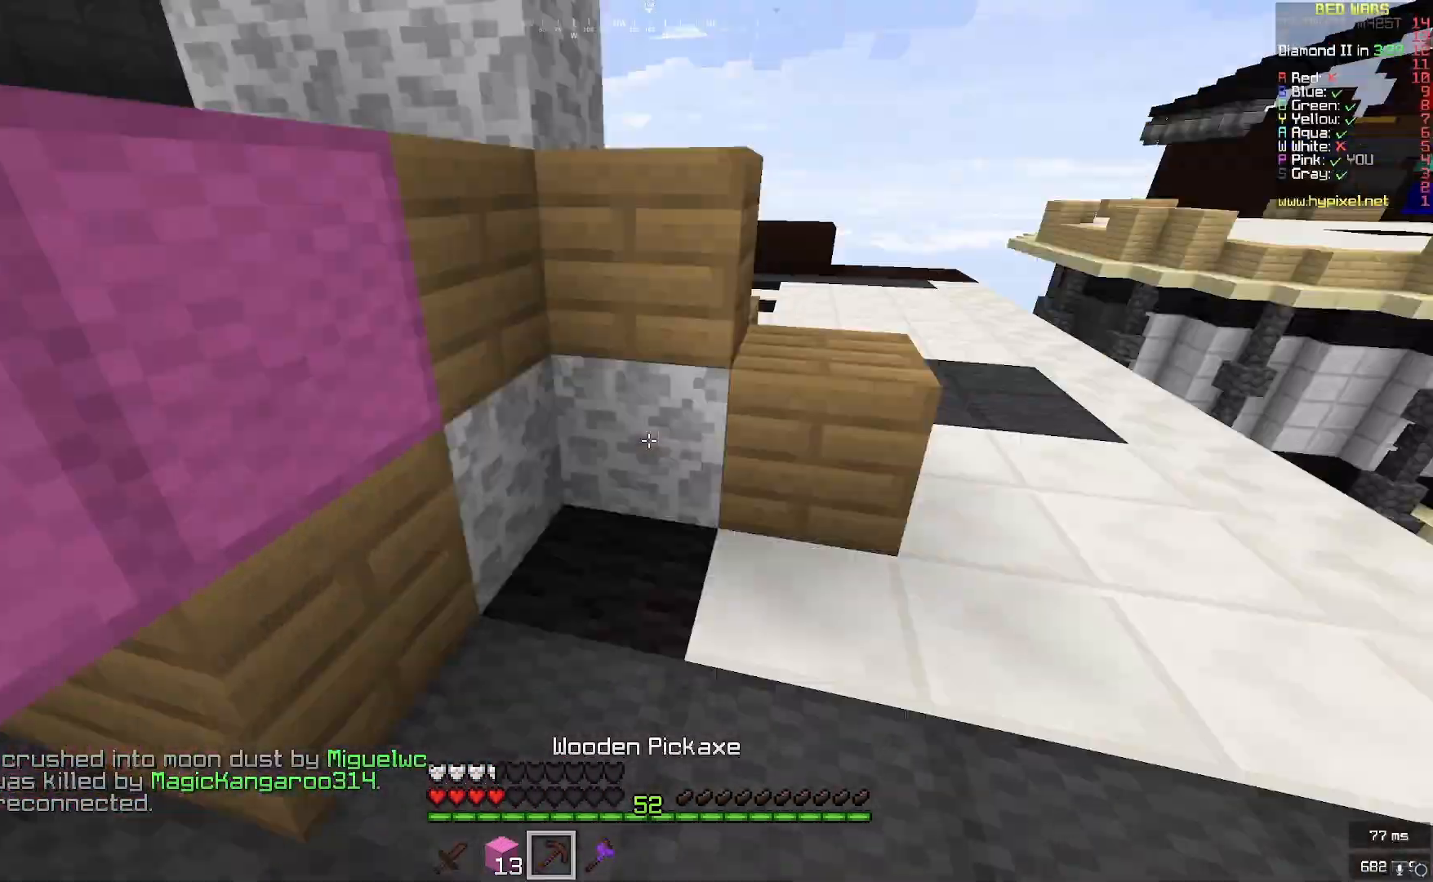
{"keys": ["w"], "mouse": [], "events": []}
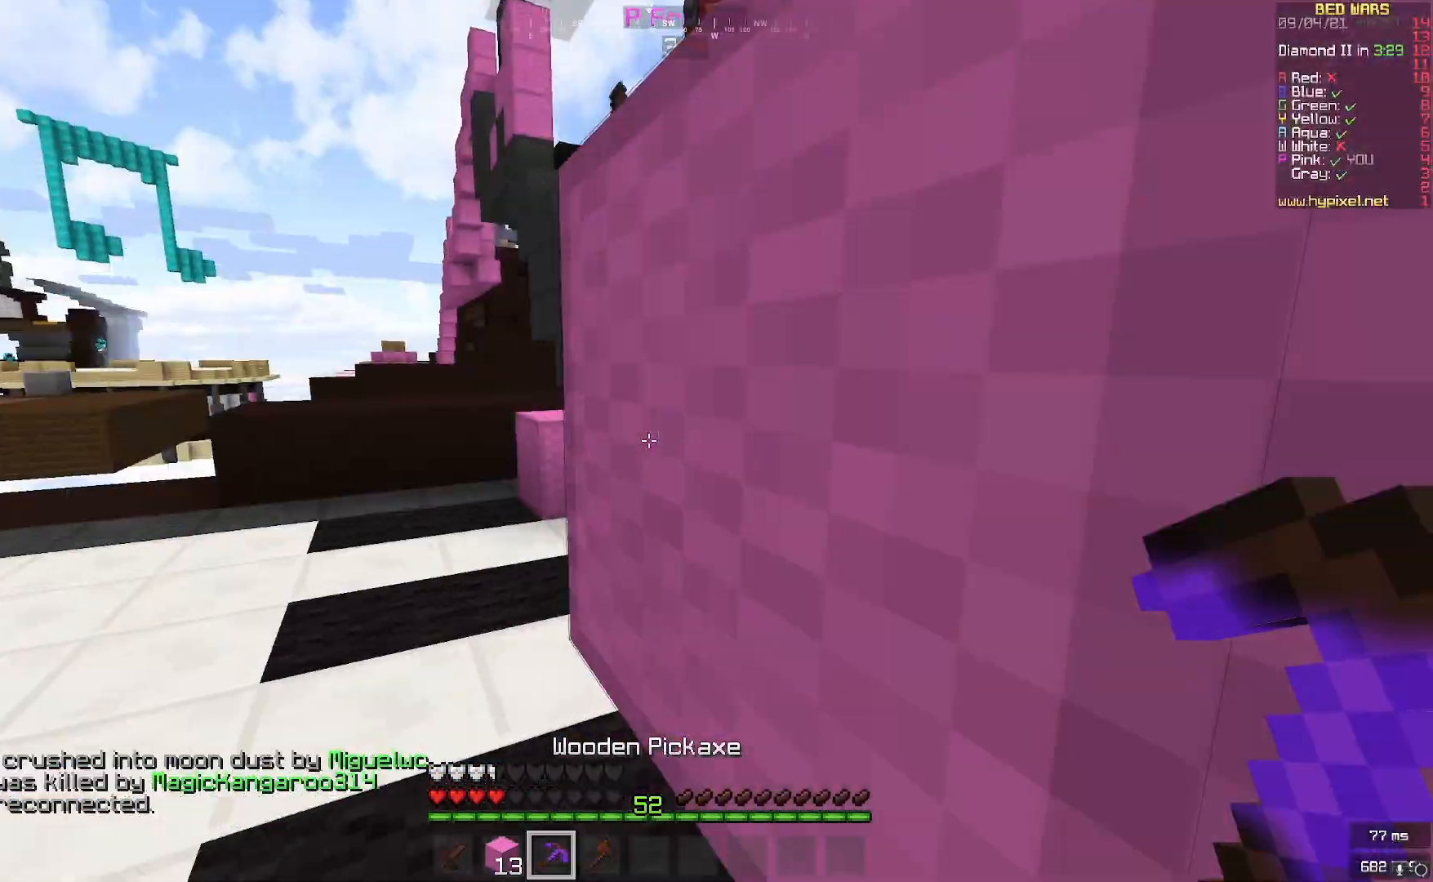
{"keys": ["w"], "mouse": ["left", "right"], "events": [[167, "mouse_left", "down"], [167, "mouse_right", "down"]]}
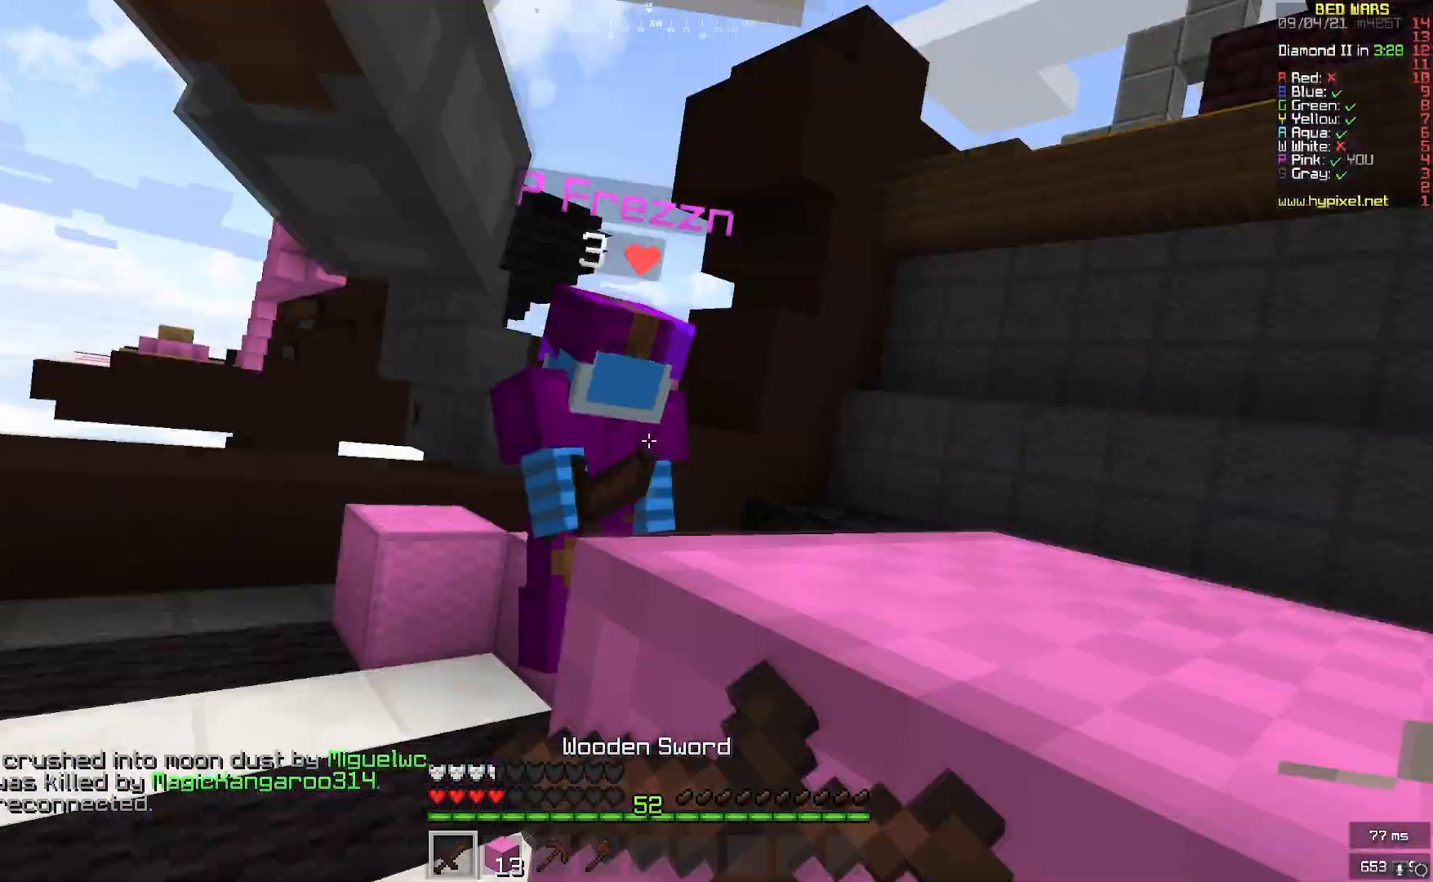
{"keys": ["d", "w"], "mouse": ["left"], "events": [[208, "mouse_right", "up"], [375, "d", "down"]]}
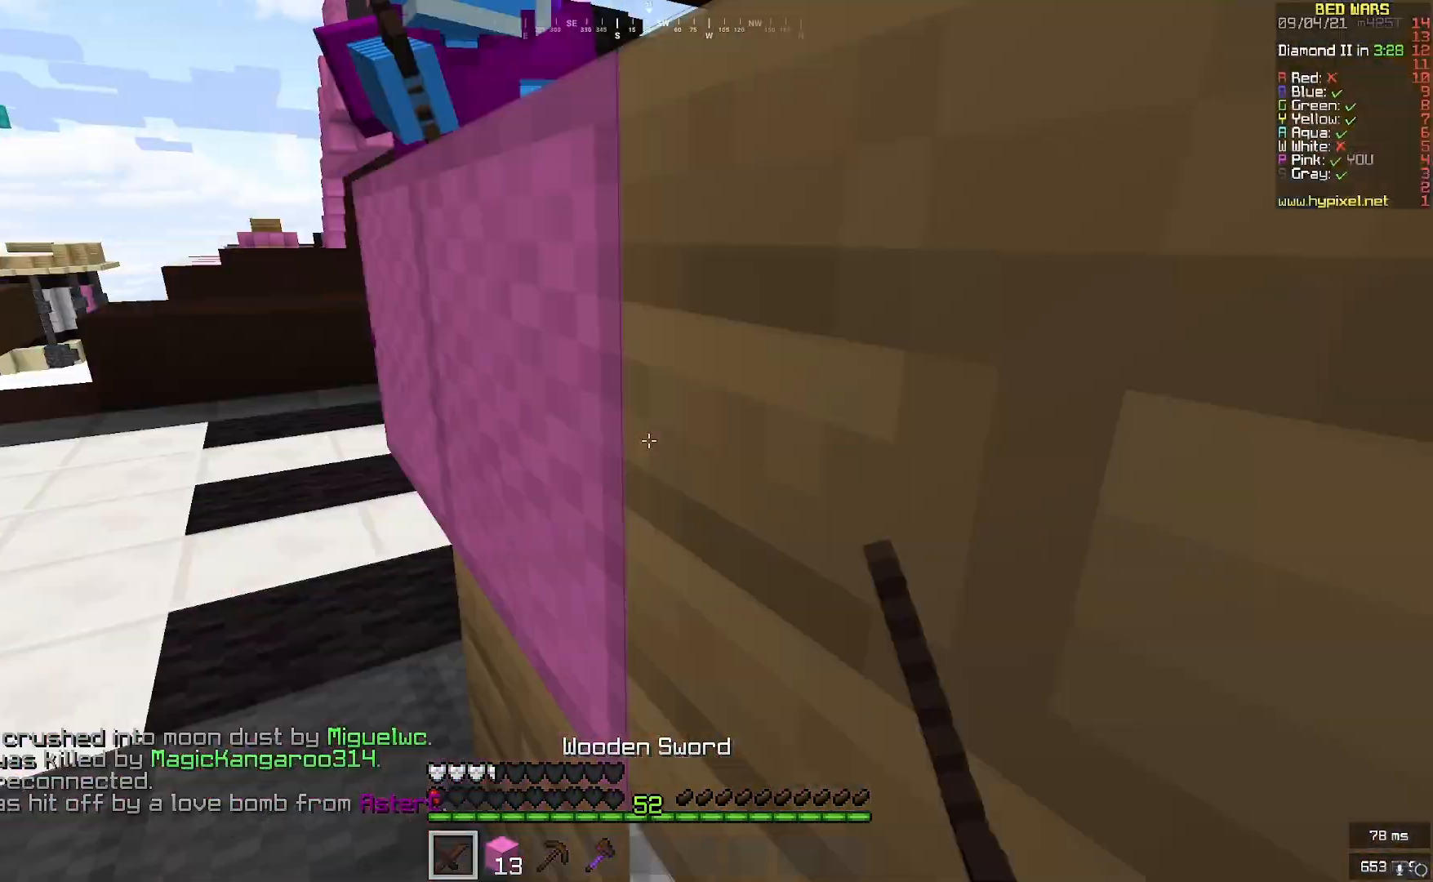
{"keys": ["a", "s"], "mouse": ["left"], "events": [[208, "a", "down"], [208, "mouse_left", "up"], [250, "w", "up"], [292, "mouse_left", "down"], [333, "s", "down"], [375, "mouse_left", "up"], [458, "mouse_left", "down"], [500, "d", "up"]]}
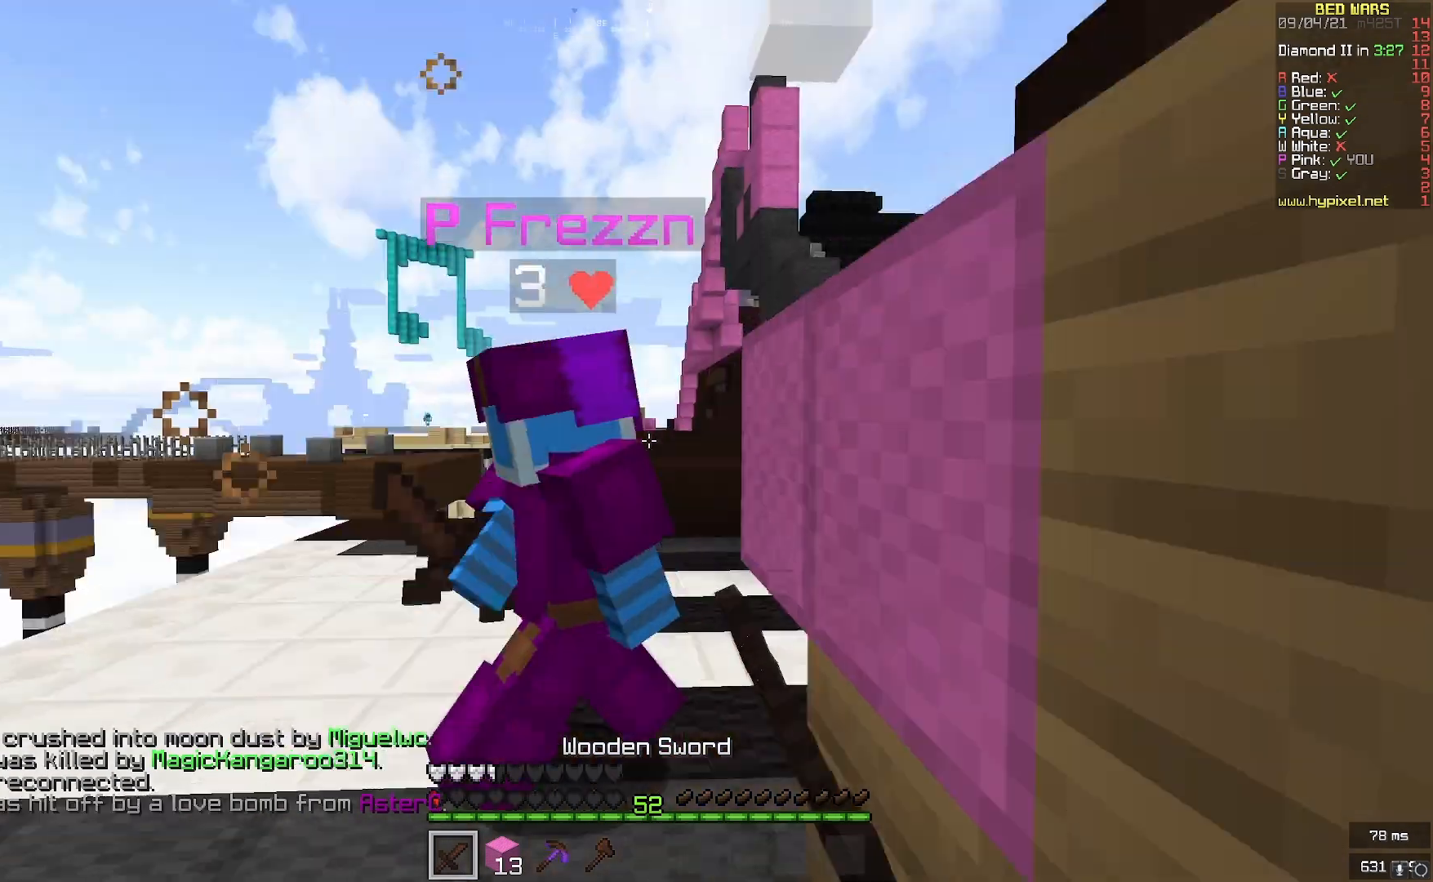
{"keys": [], "mouse": [], "events": [[208, "s", "up"], [333, "w", "down"], [375, "mouse_left", "up"], [500, "a", "up"], [500, "w", "up"]]}
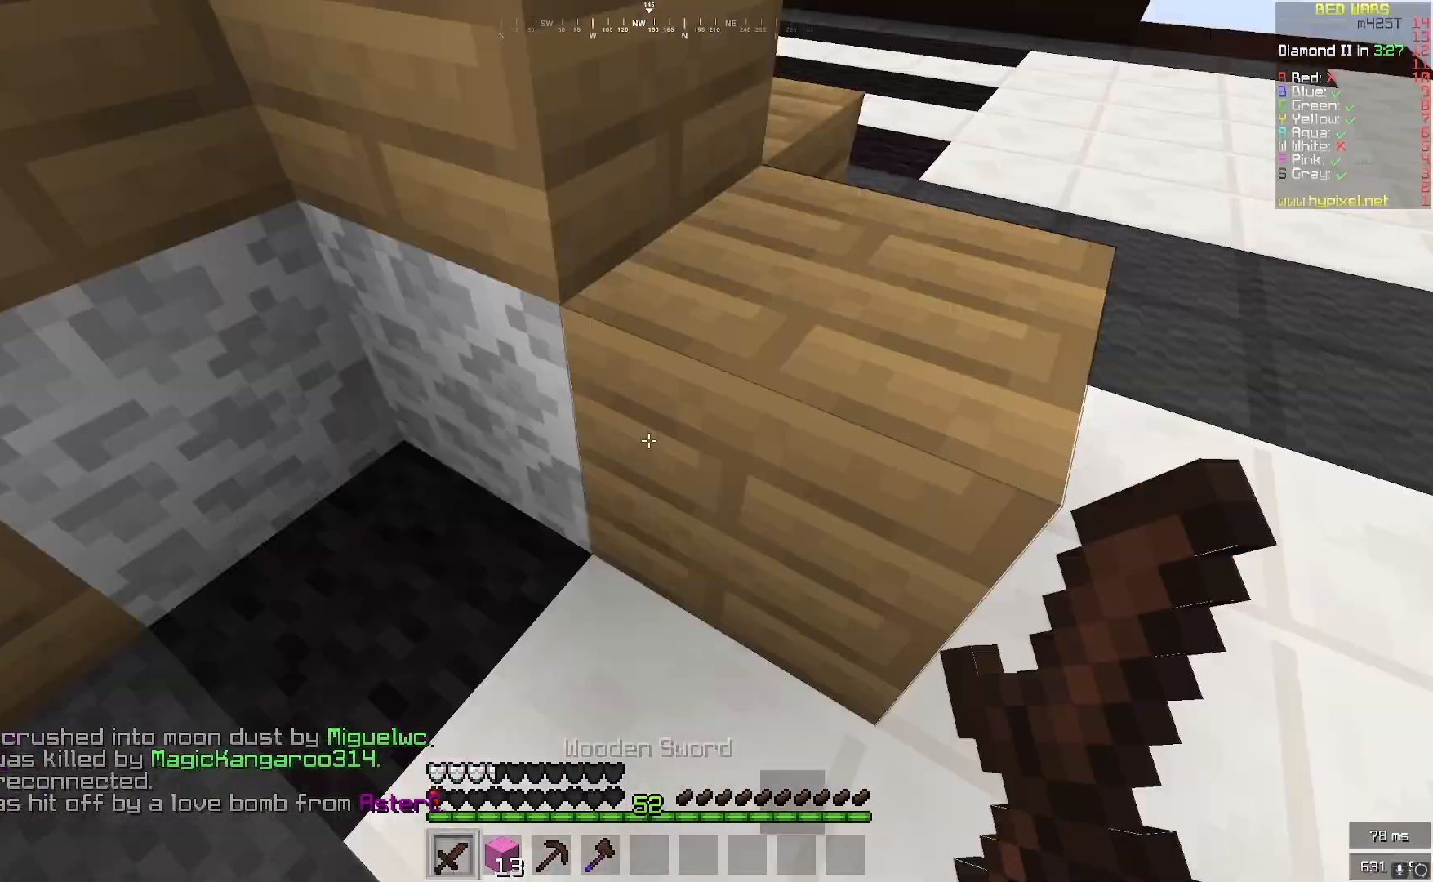
{"keys": [], "mouse": ["left"], "events": [[417, "mouse_left", "down"]]}
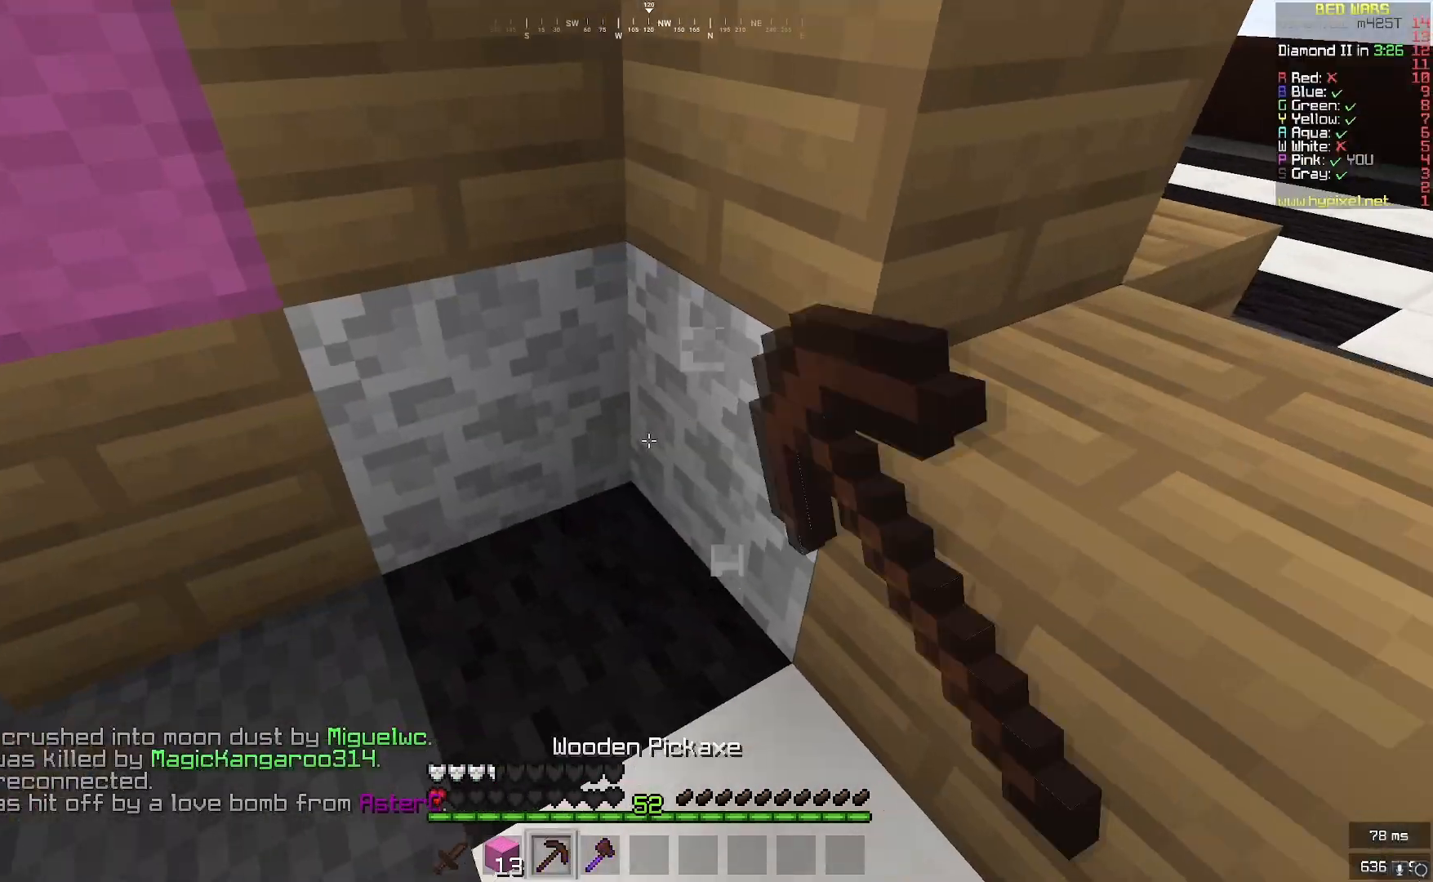
{"keys": [], "mouse": ["left"], "events": []}
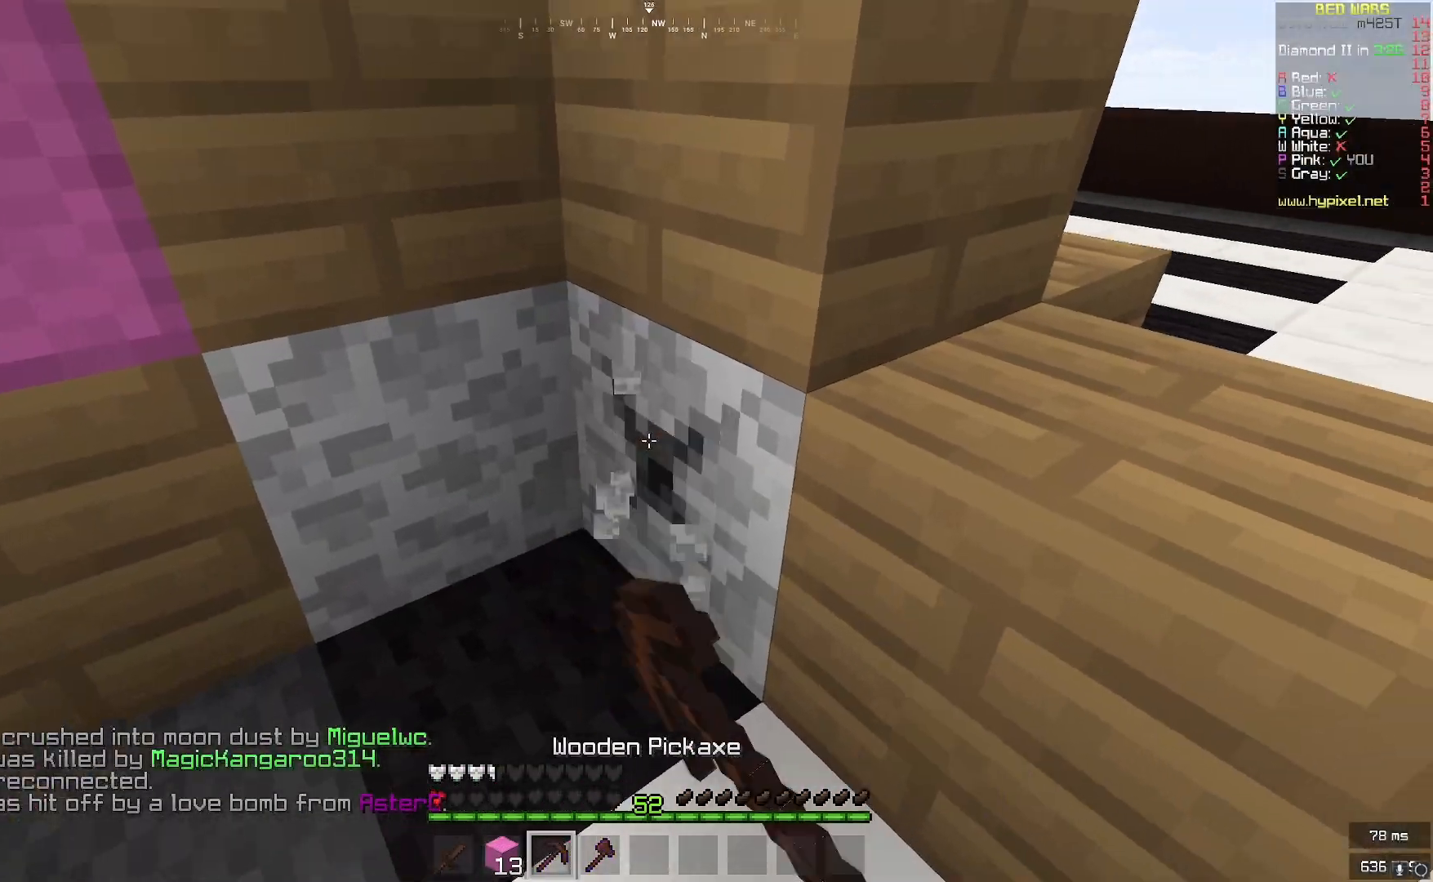
{"keys": [], "mouse": ["left"], "events": []}
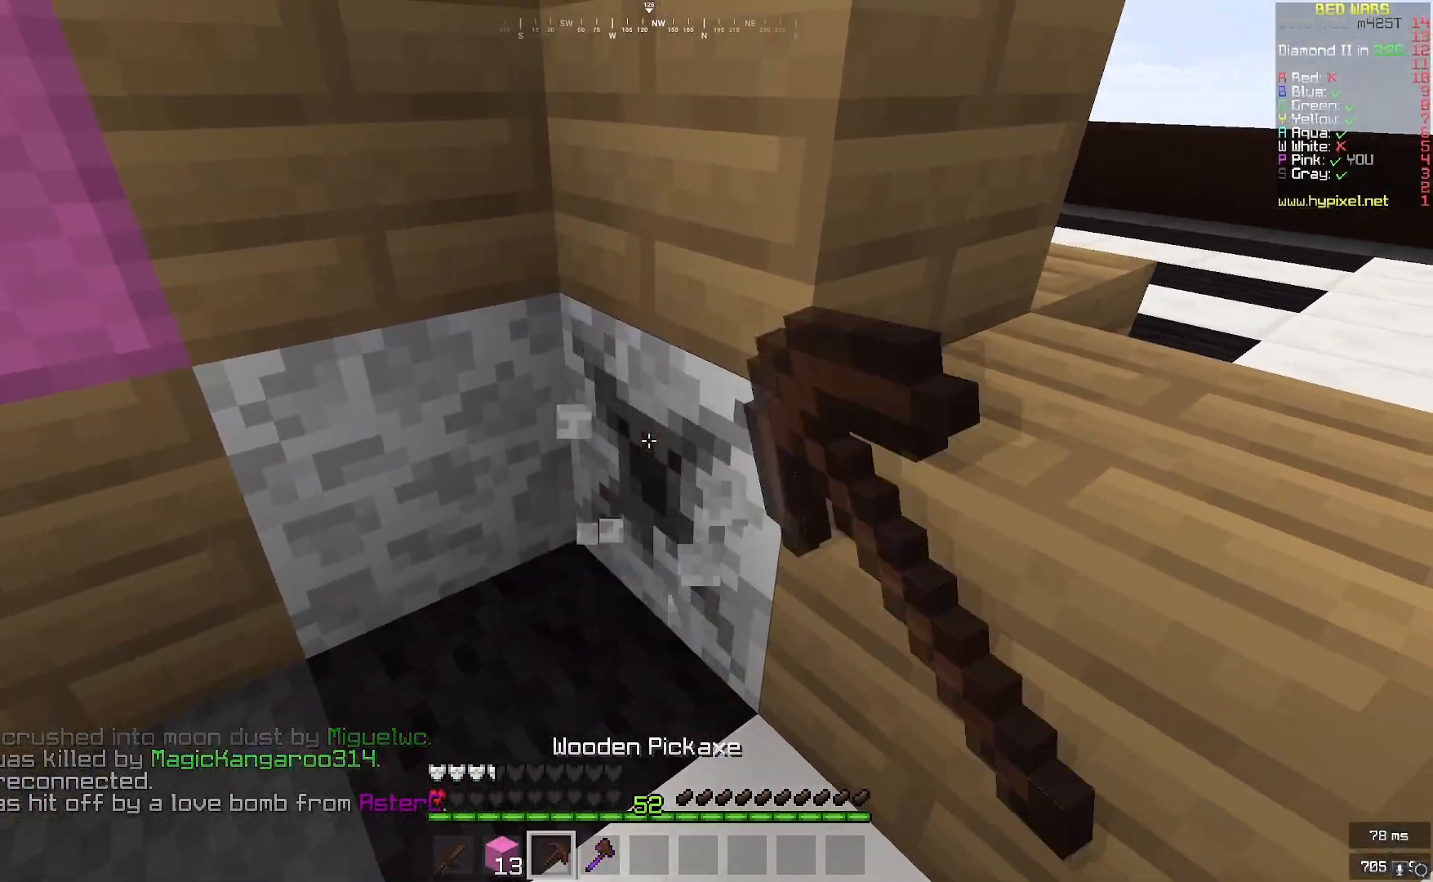
{"keys": [], "mouse": ["left"], "events": []}
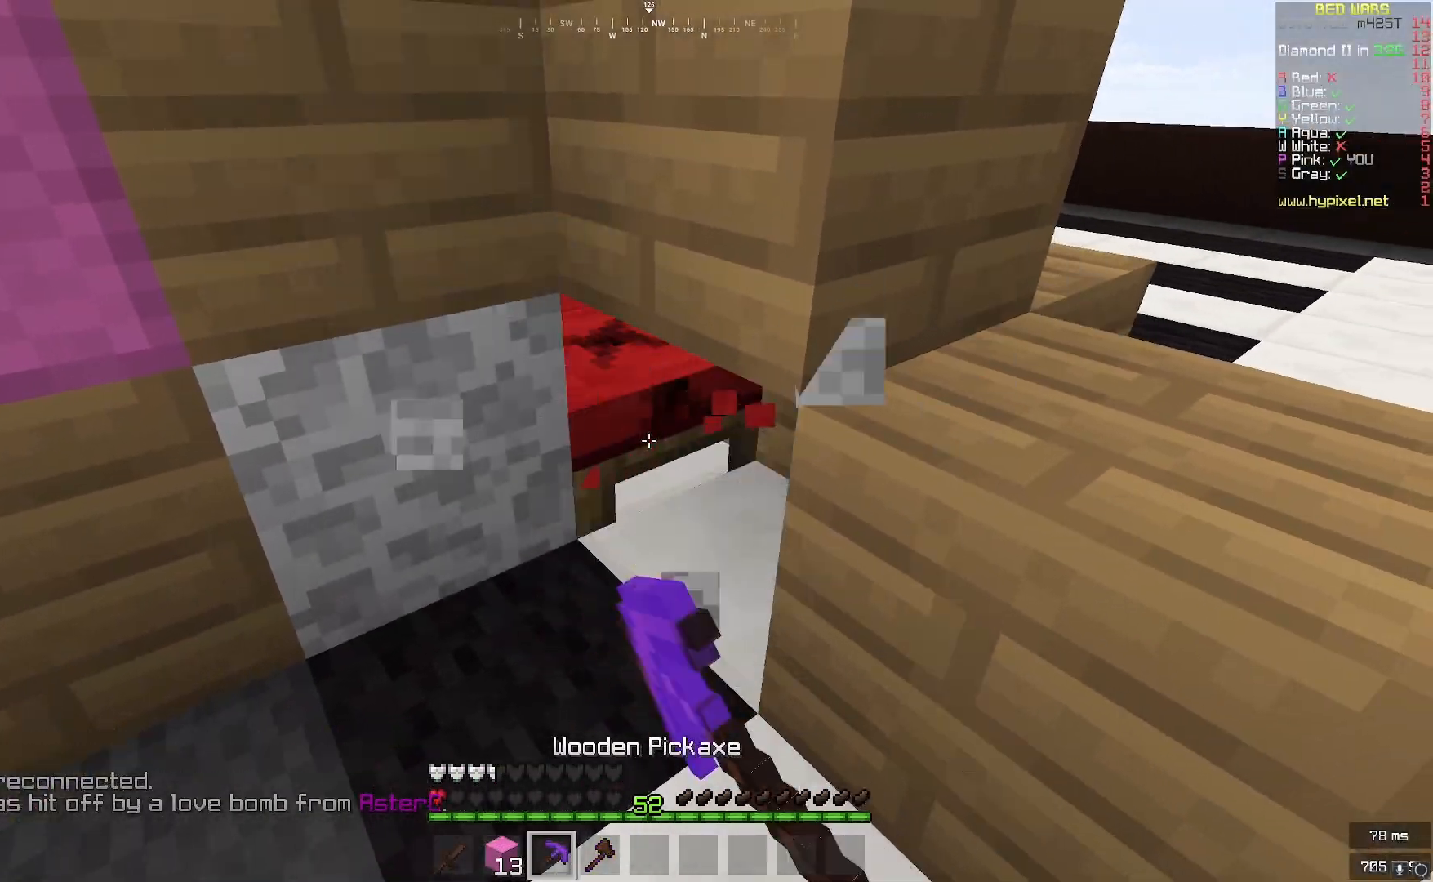
{"keys": ["s"], "mouse": [], "events": [[417, "s", "down"], [458, "mouse_left", "up"]]}
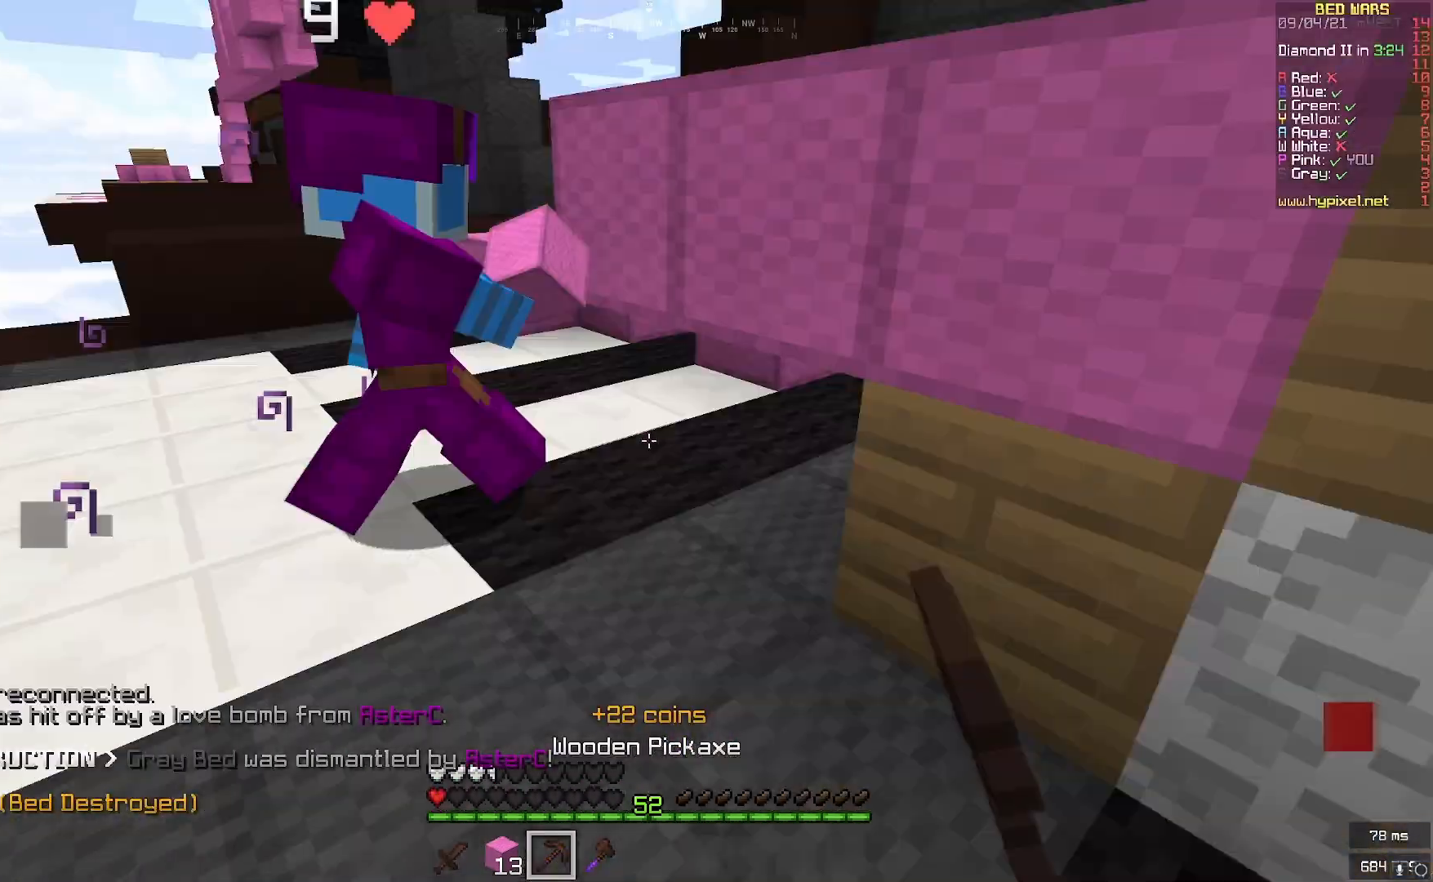
{"keys": ["w"], "mouse": [], "events": [[250, "s", "up"], [333, "w", "down"]]}
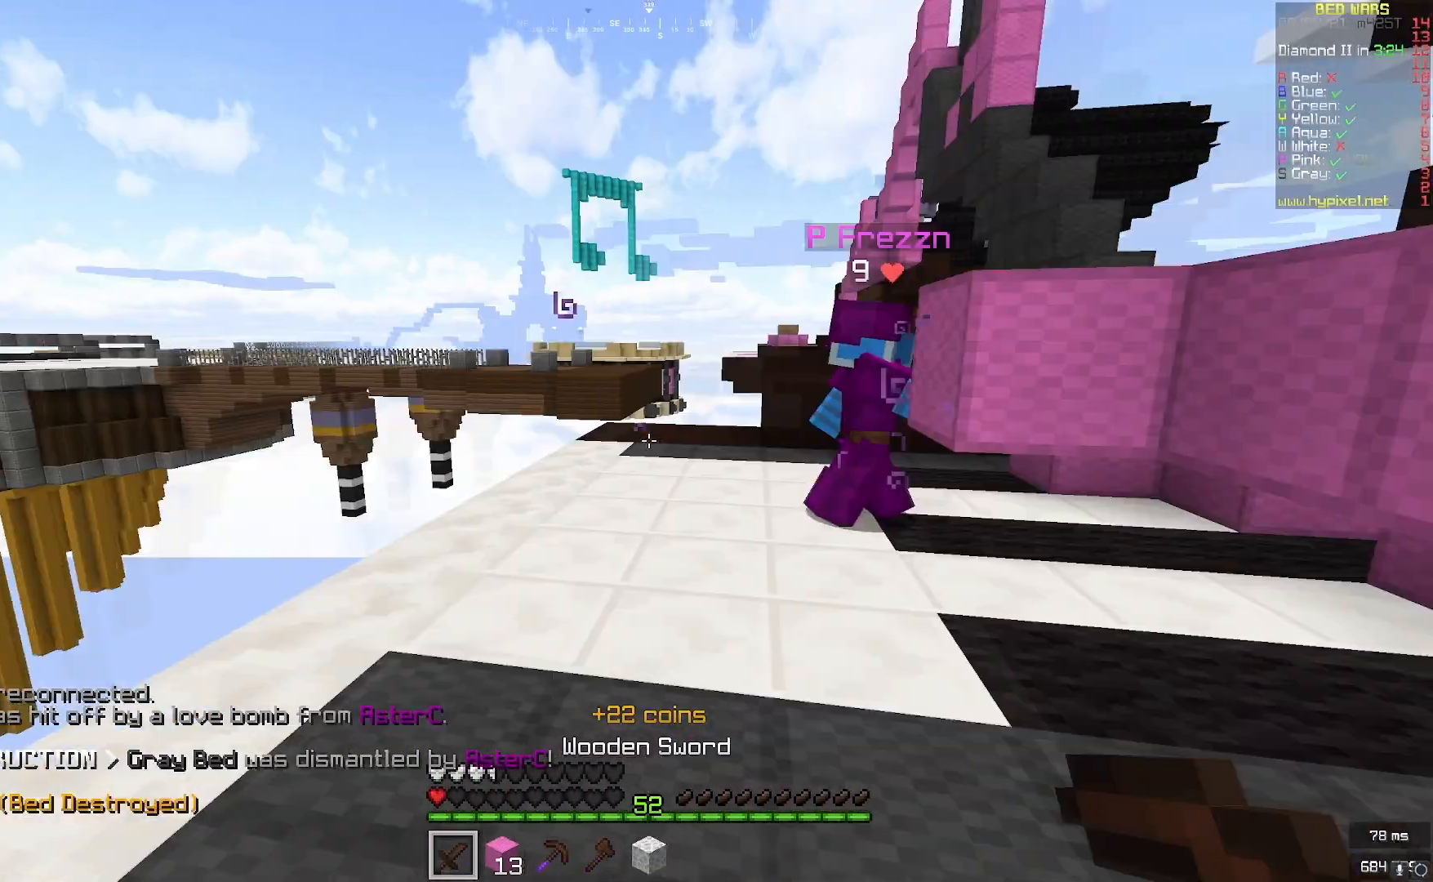
{"keys": ["a", "w"], "mouse": [], "events": [[167, "a", "down"]]}
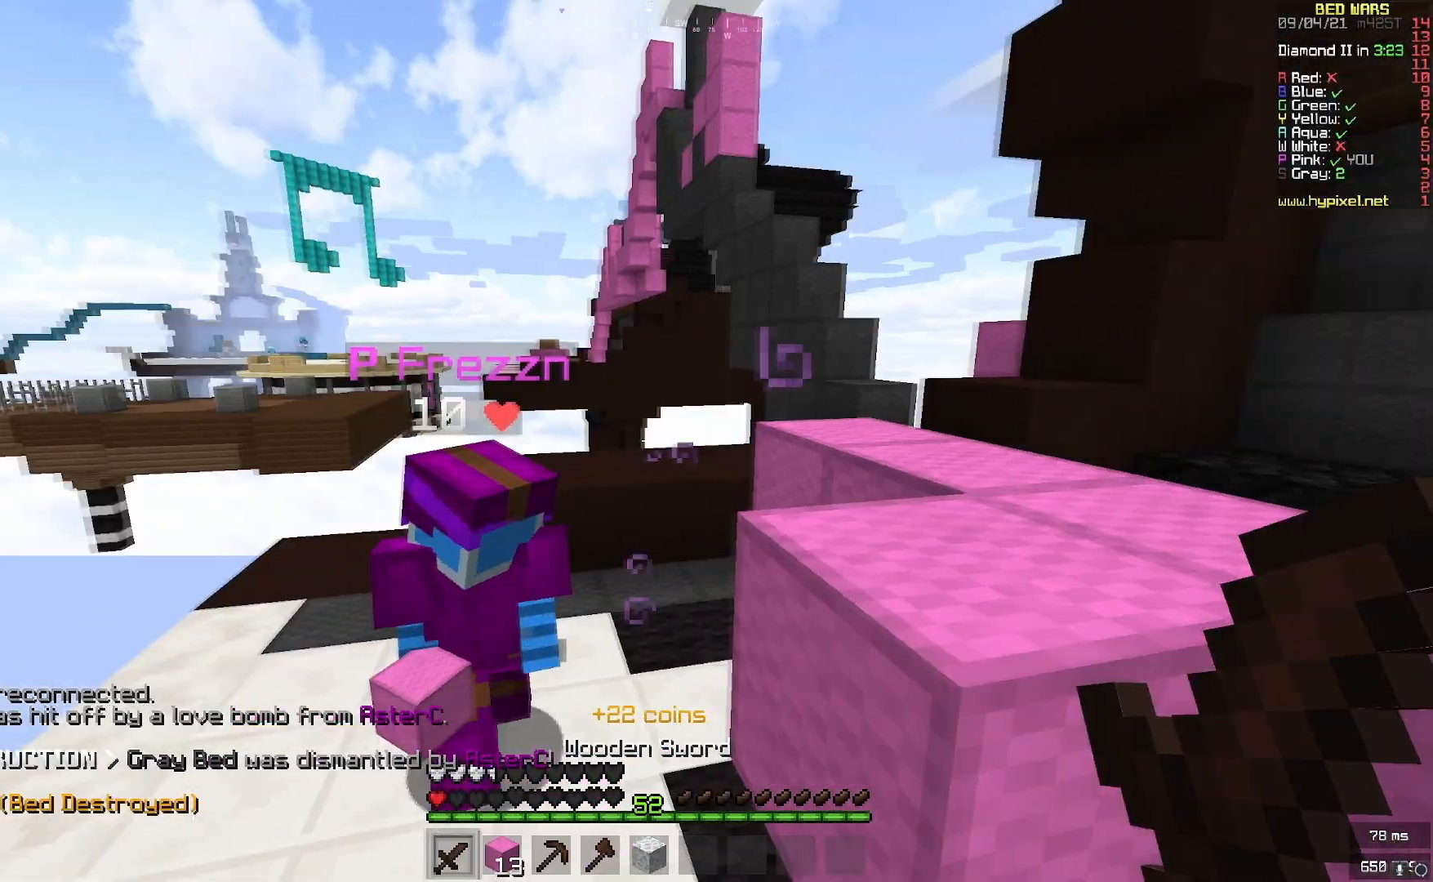
{"keys": ["a", "s"], "mouse": [], "events": [[167, "w", "up"], [333, "s", "down"]]}
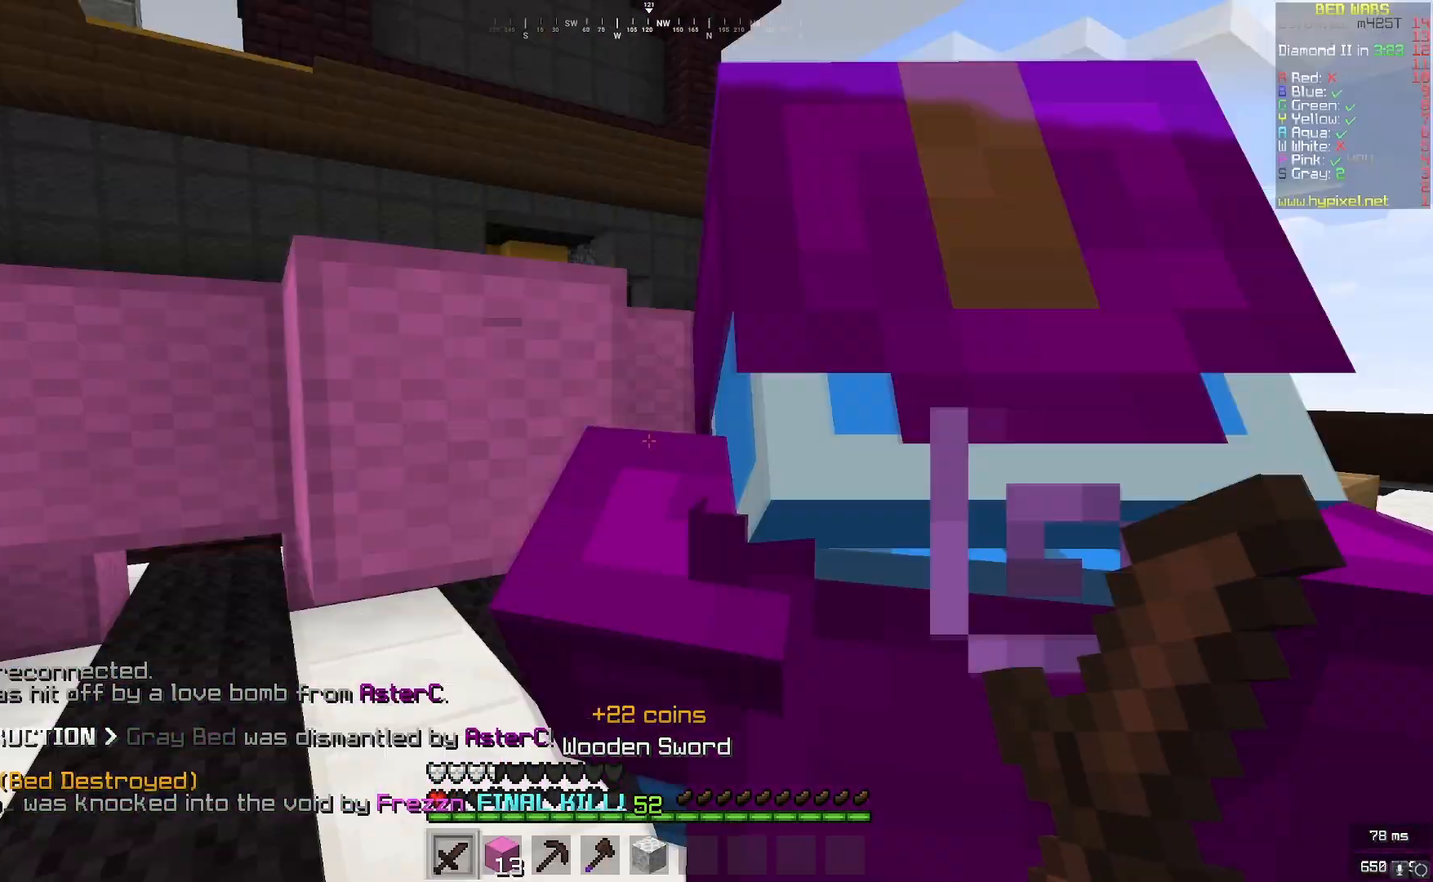
{"keys": ["w"], "mouse": [], "events": [[42, "a", "up"], [42, "d", "down"], [125, "d", "up"], [125, "s", "up"], [292, "w", "down"]]}
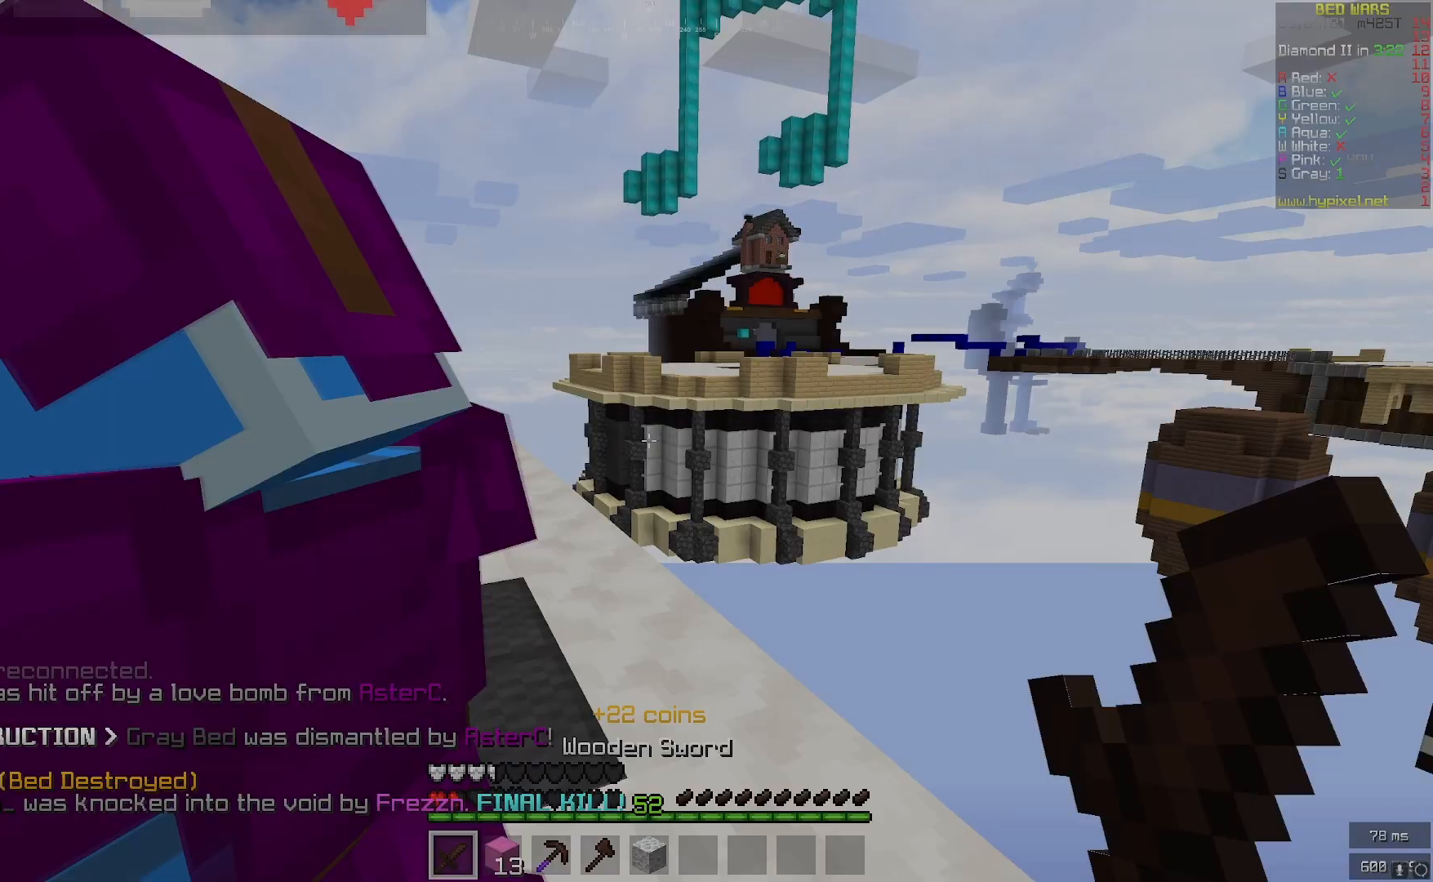
{"keys": ["w"], "mouse": [], "events": []}